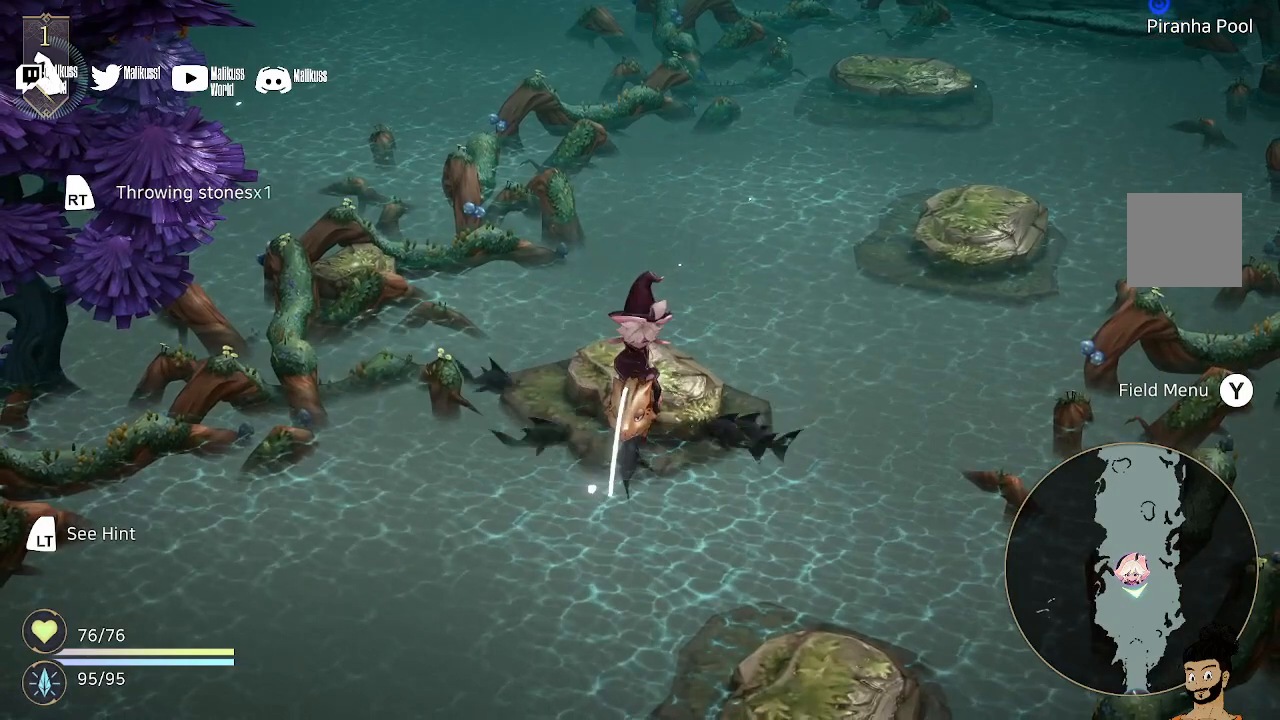
Gameplay with a controller (Xbox layout); each line is a JSON object with the inputs held at the frame after it. "events" lists button and stick changes between this image and that frame as [ms after this image, input, new state], when the widget could be followed in between.
{"buttons": ["R2"], "left_stick": "center", "right_stick": "center", "events": []}
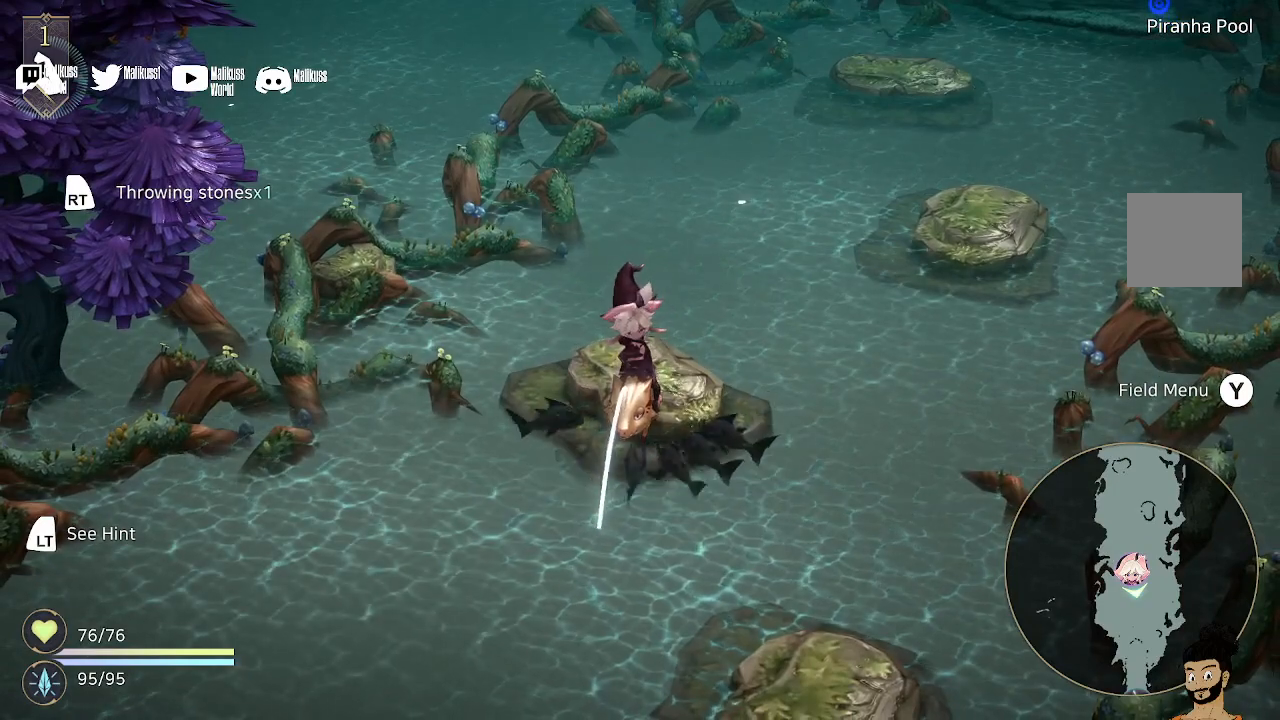
{"buttons": [], "left_stick": "center", "right_stick": "center", "events": [[367, "R2", "up"]]}
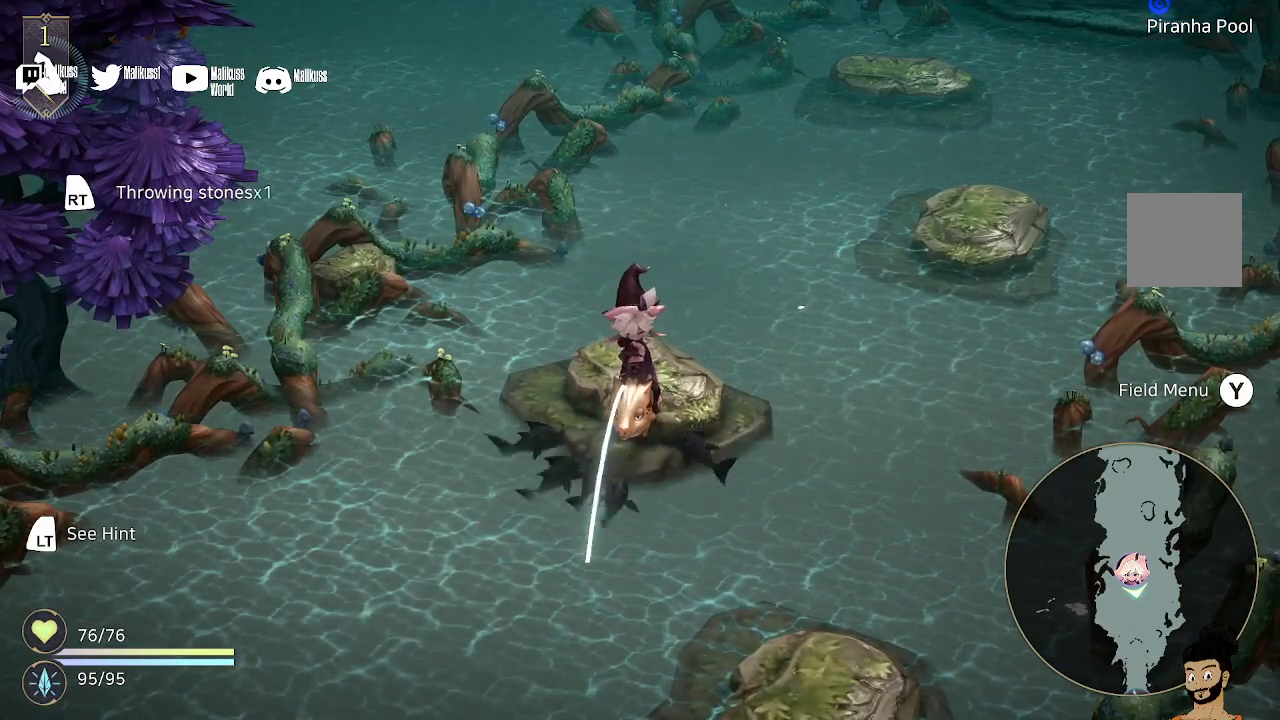
{"buttons": [], "left_stick": "center", "right_stick": "center", "events": []}
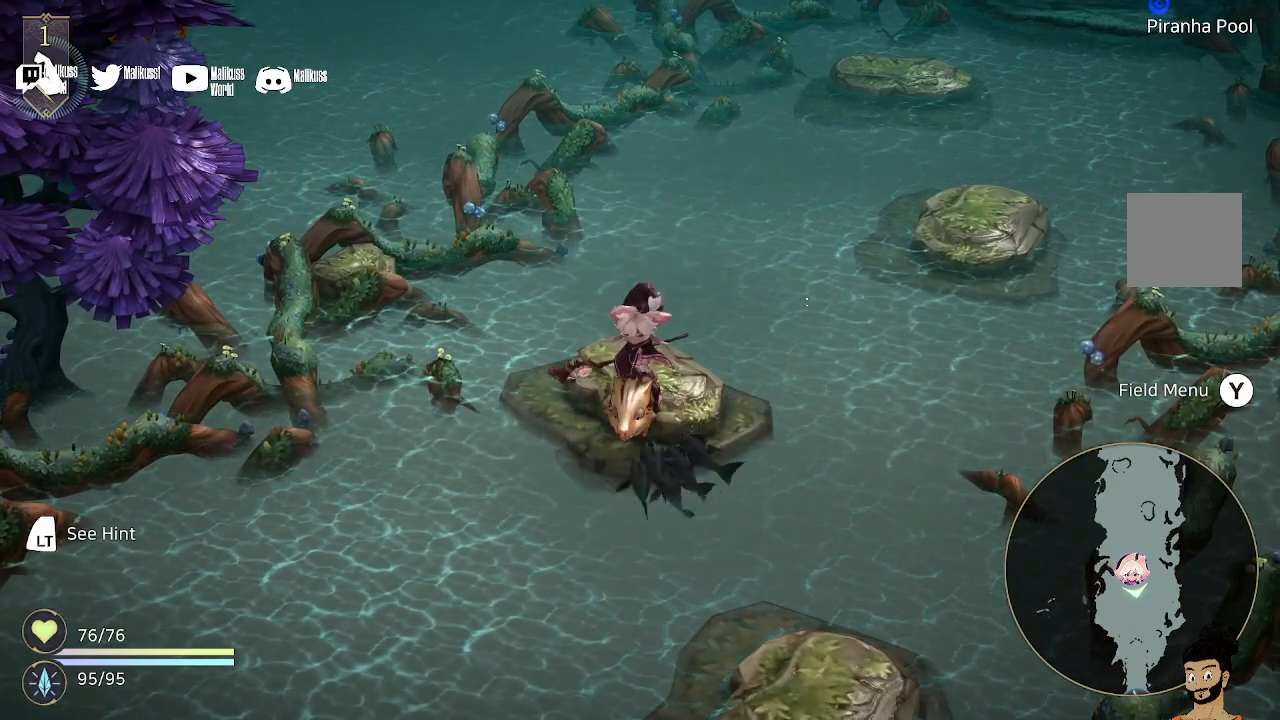
{"buttons": [], "left_stick": "up", "right_stick": "center", "events": [[267, "left_stick", "up"]]}
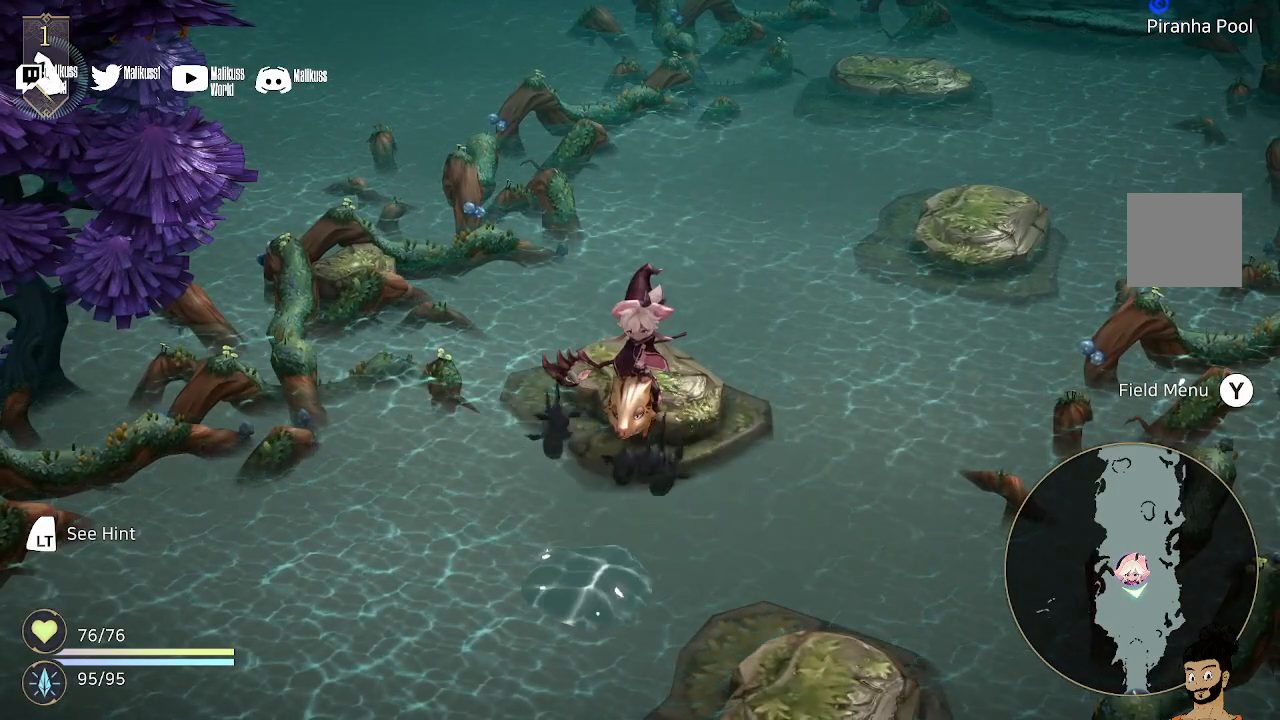
{"buttons": [], "left_stick": "up-right", "right_stick": "center", "events": [[400, "left_stick", "up-right"]]}
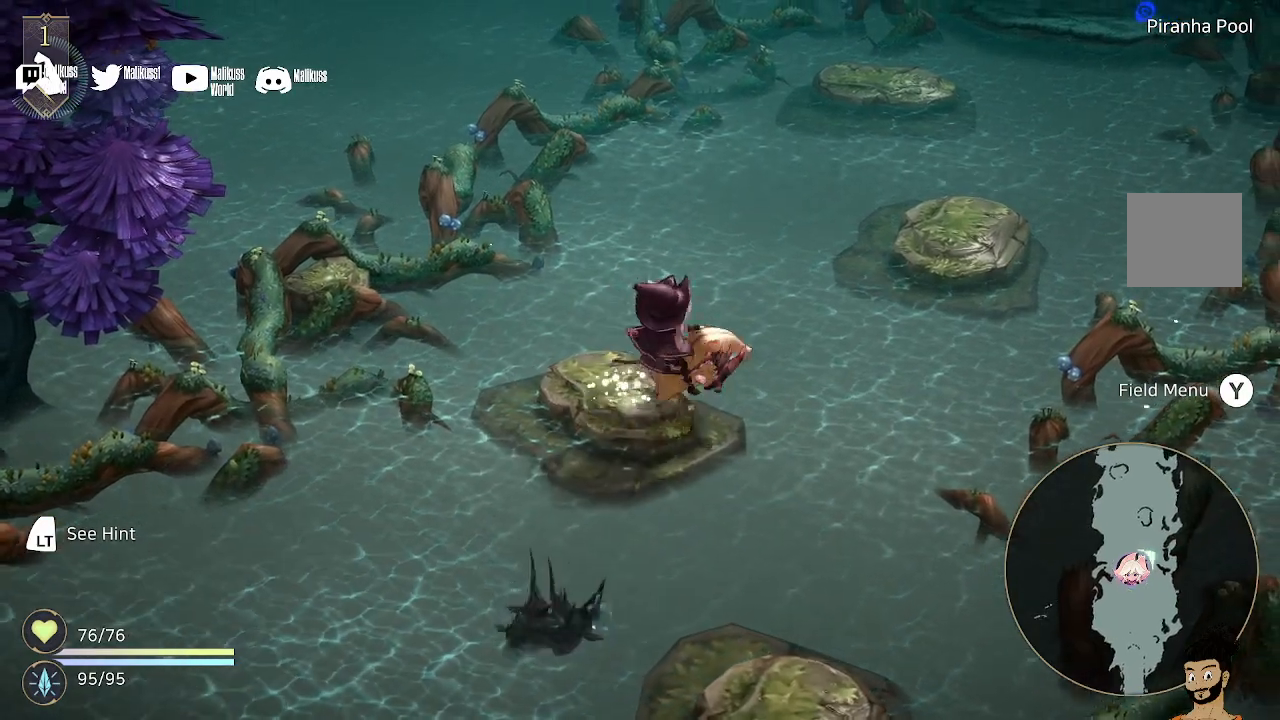
{"buttons": [], "left_stick": "up-right", "right_stick": "center", "events": []}
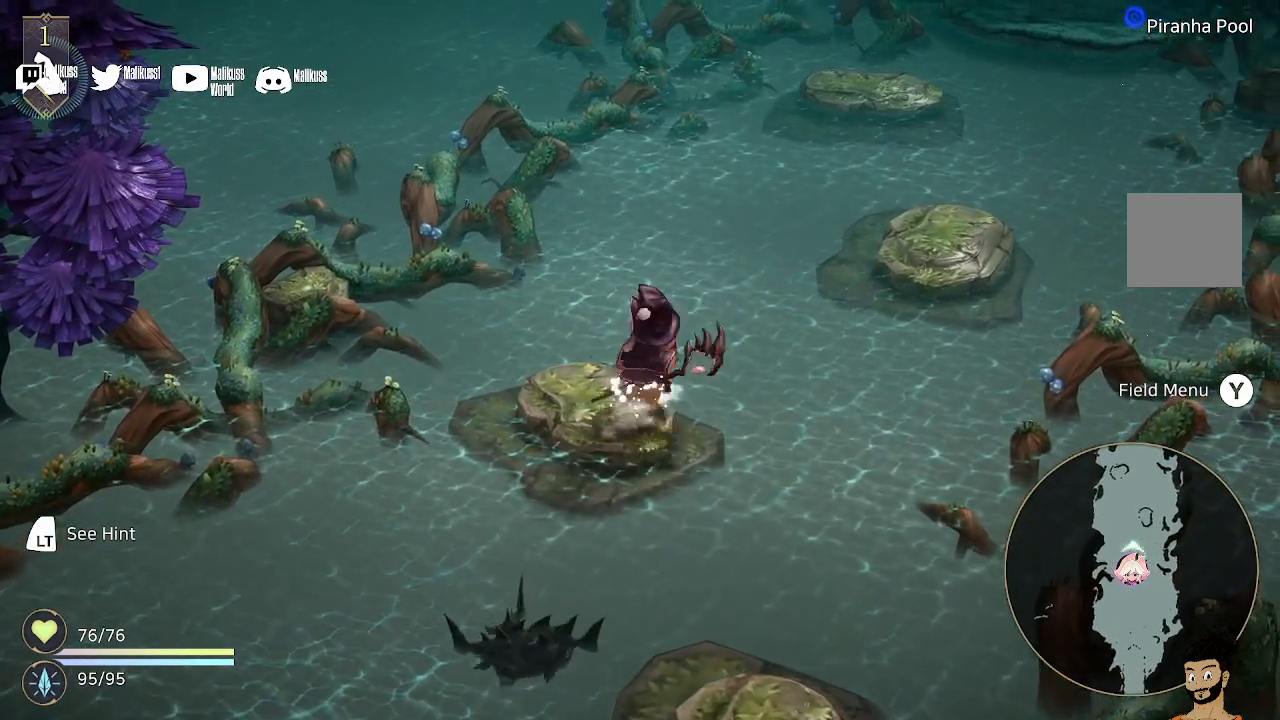
{"buttons": [], "left_stick": "up", "right_stick": "center", "events": [[33, "left_stick", "up"], [200, "left_stick", "up-left"], [400, "left_stick", "up"]]}
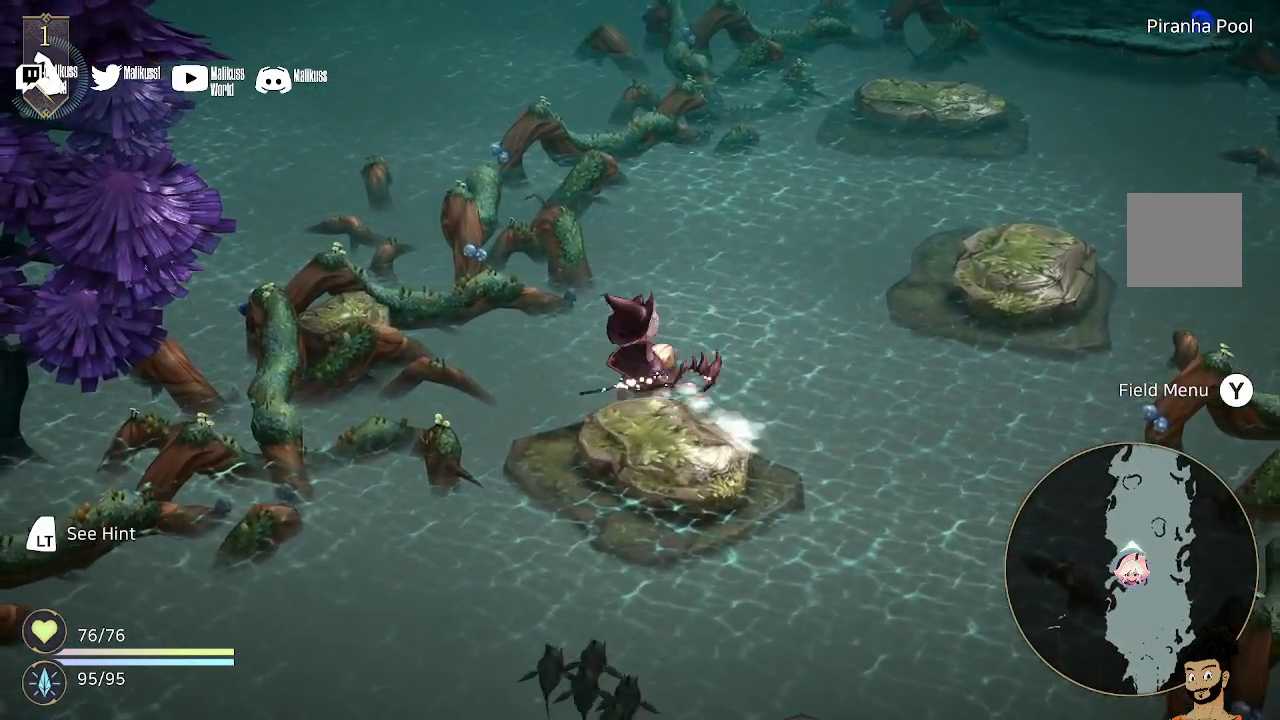
{"buttons": [], "left_stick": "up-right", "right_stick": "center", "events": [[500, "left_stick", "up-right"]]}
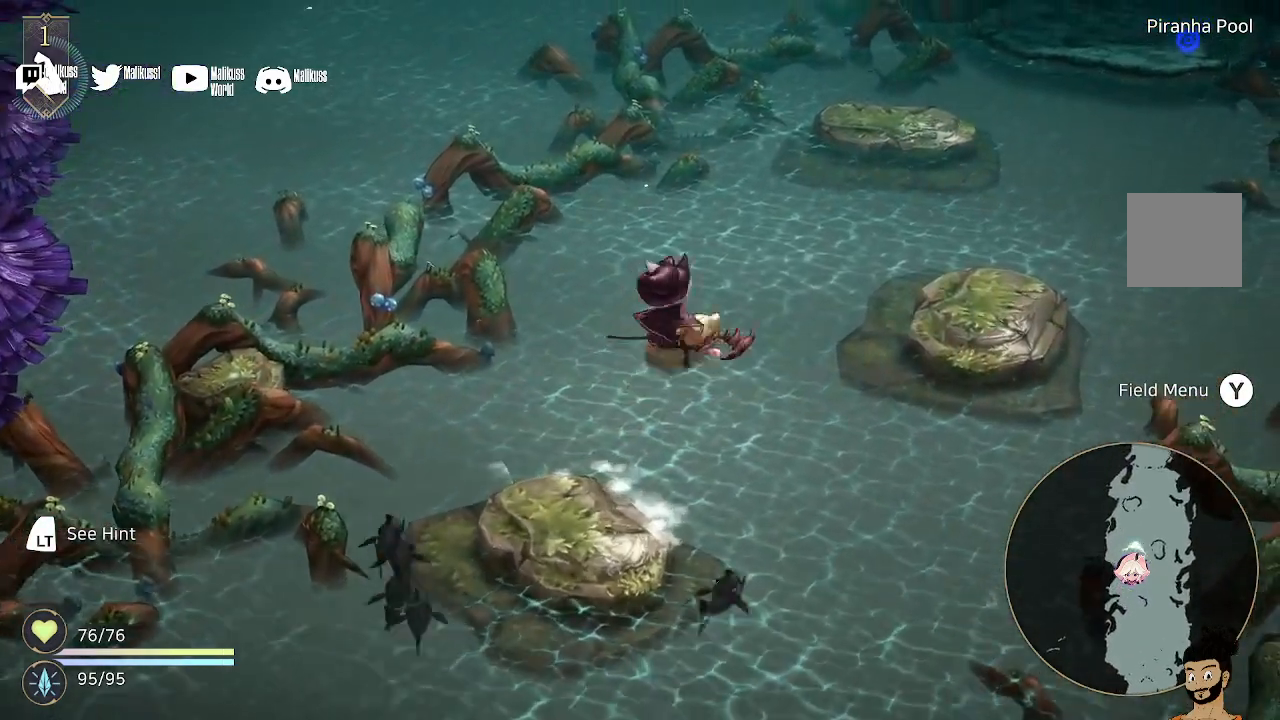
{"buttons": [], "left_stick": "right", "right_stick": "center", "events": [[167, "left_stick", "right"]]}
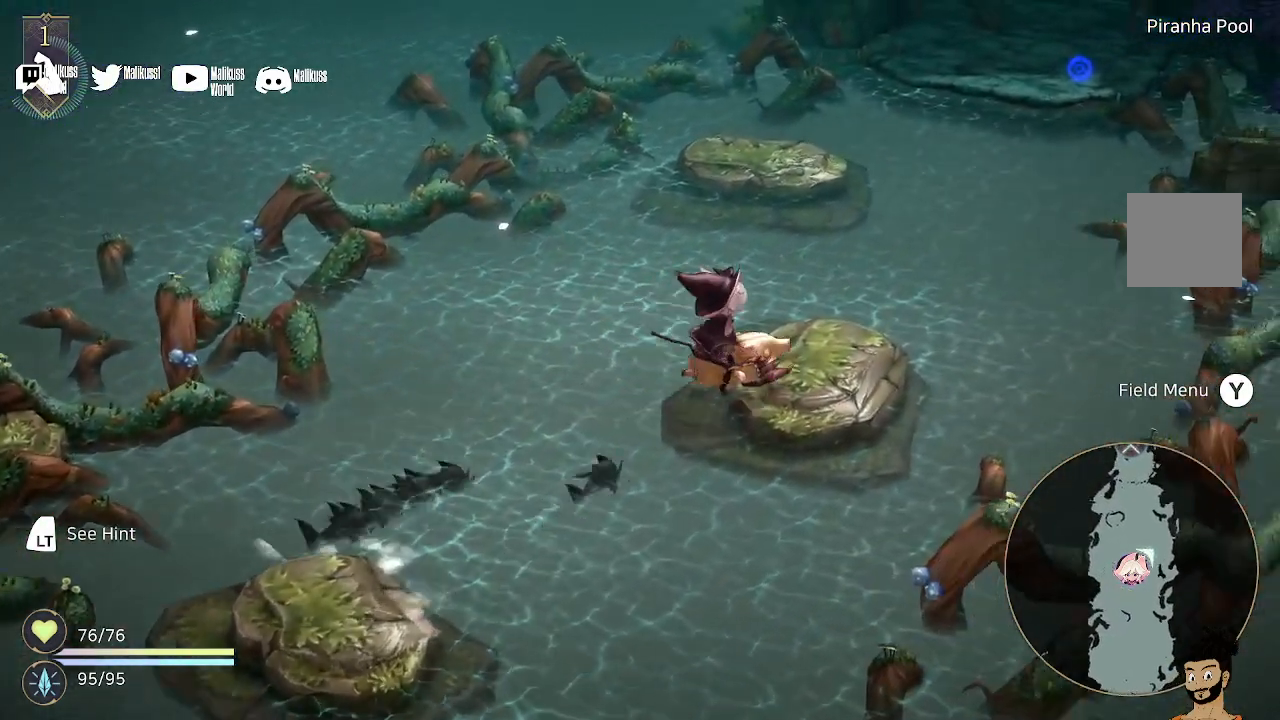
{"buttons": [], "left_stick": "right", "right_stick": "center", "events": [[167, "left_stick", "center"], [433, "left_stick", "right"]]}
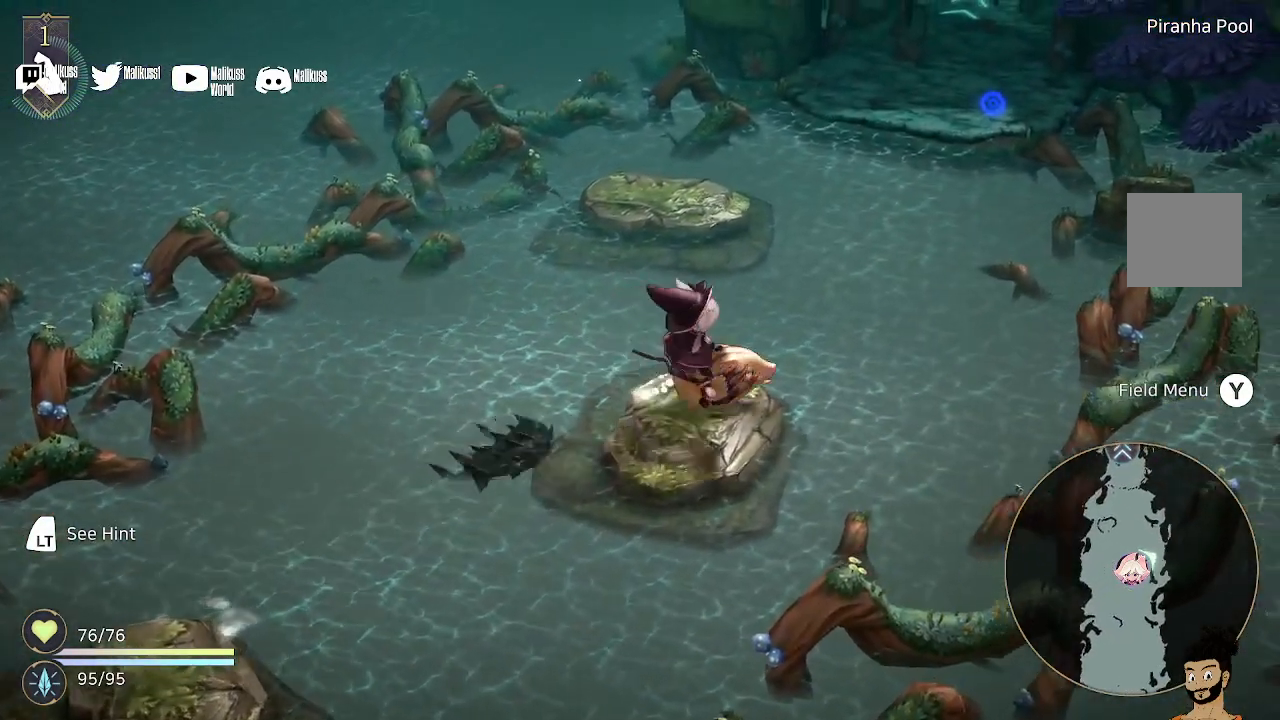
{"buttons": [], "left_stick": "center", "right_stick": "center", "events": [[100, "left_stick", "center"]]}
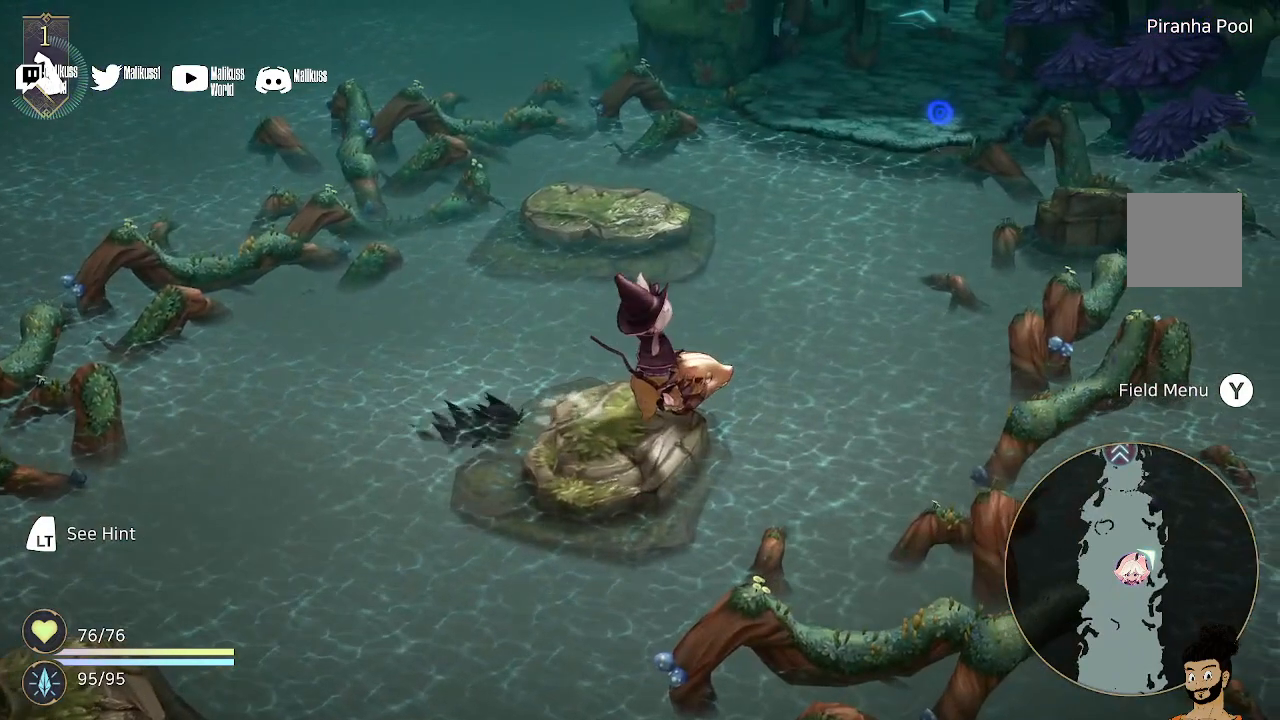
{"buttons": [], "left_stick": "center", "right_stick": "center", "events": [[67, "left_stick", "down"], [200, "left_stick", "center"]]}
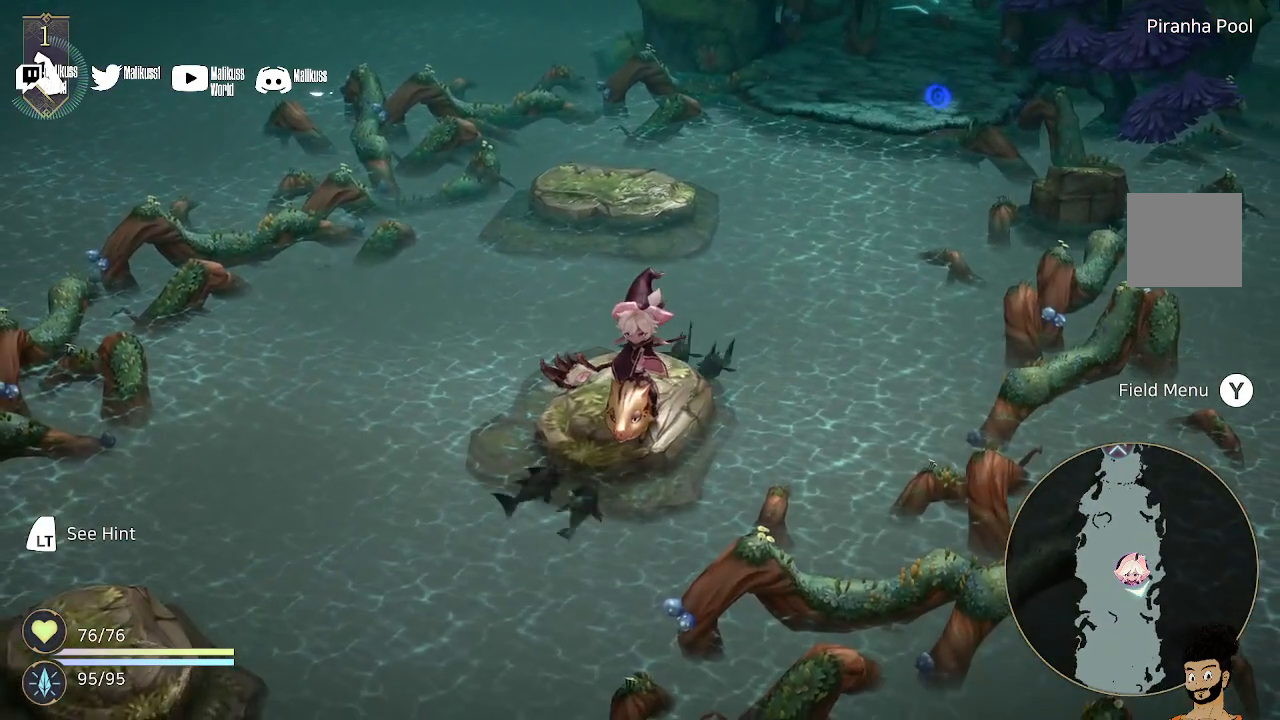
{"buttons": [], "left_stick": "left", "right_stick": "center", "events": [[133, "left_stick", "left"], [267, "left_stick", "center"], [433, "left_stick", "left"]]}
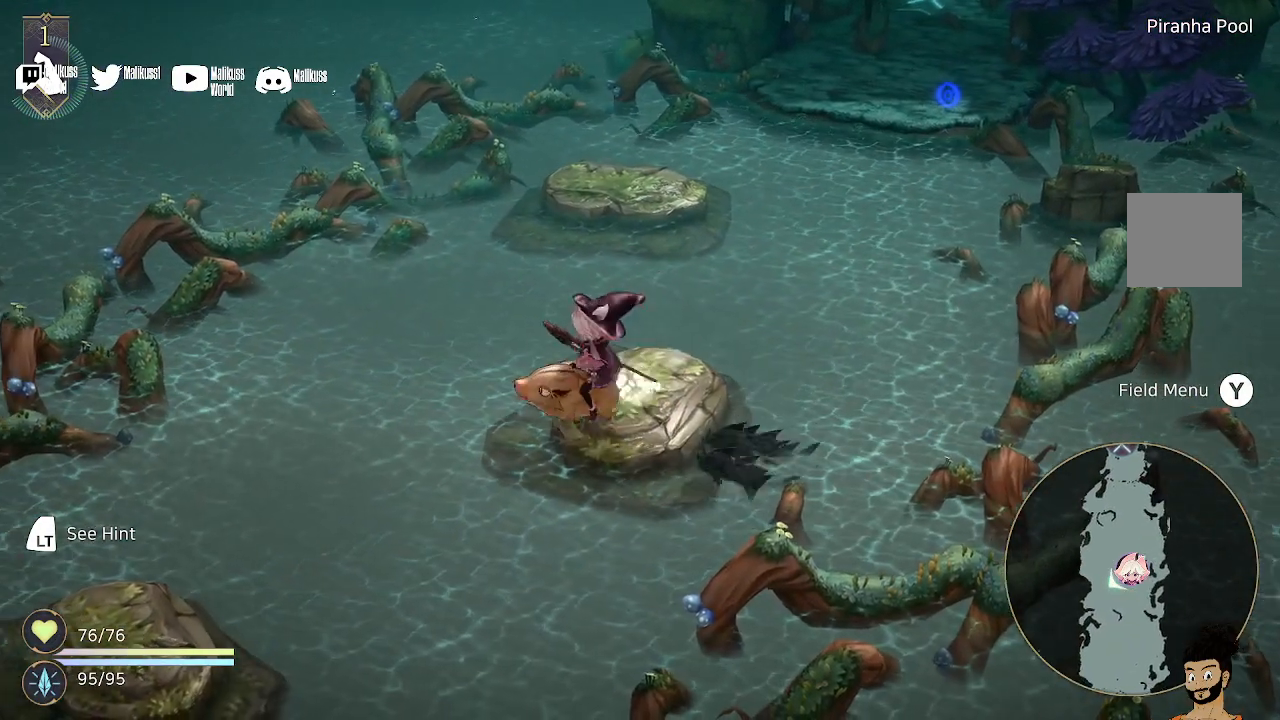
{"buttons": ["R2"], "left_stick": "center", "right_stick": "center", "events": [[67, "left_stick", "center"], [433, "R2", "down"]]}
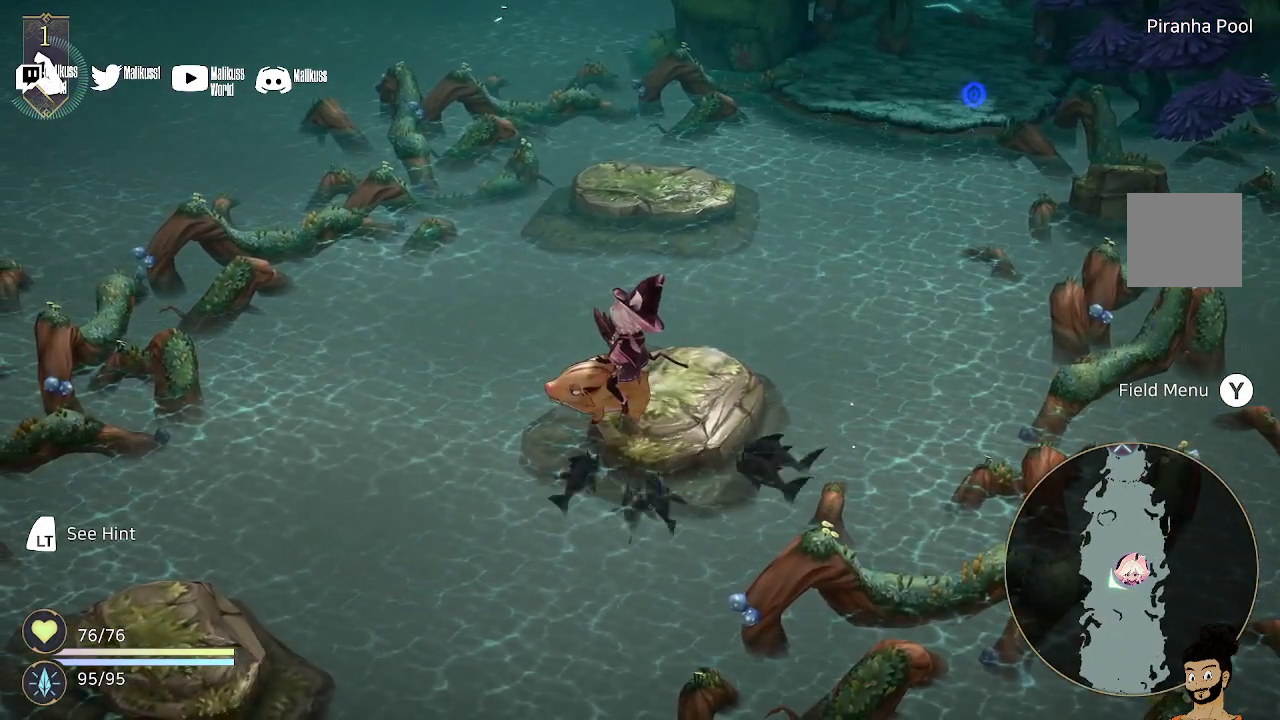
{"buttons": ["R2"], "left_stick": "center", "right_stick": "center", "events": []}
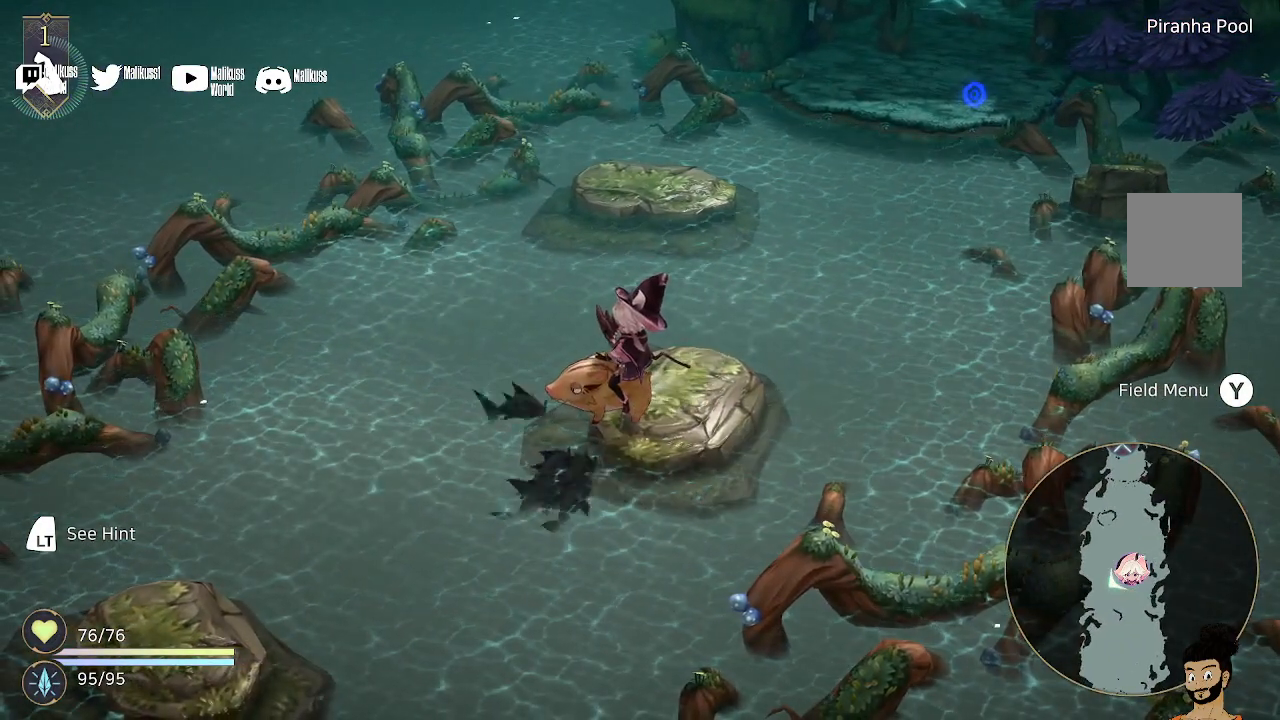
{"buttons": [], "left_stick": "center", "right_stick": "center", "events": [[233, "R2", "up"]]}
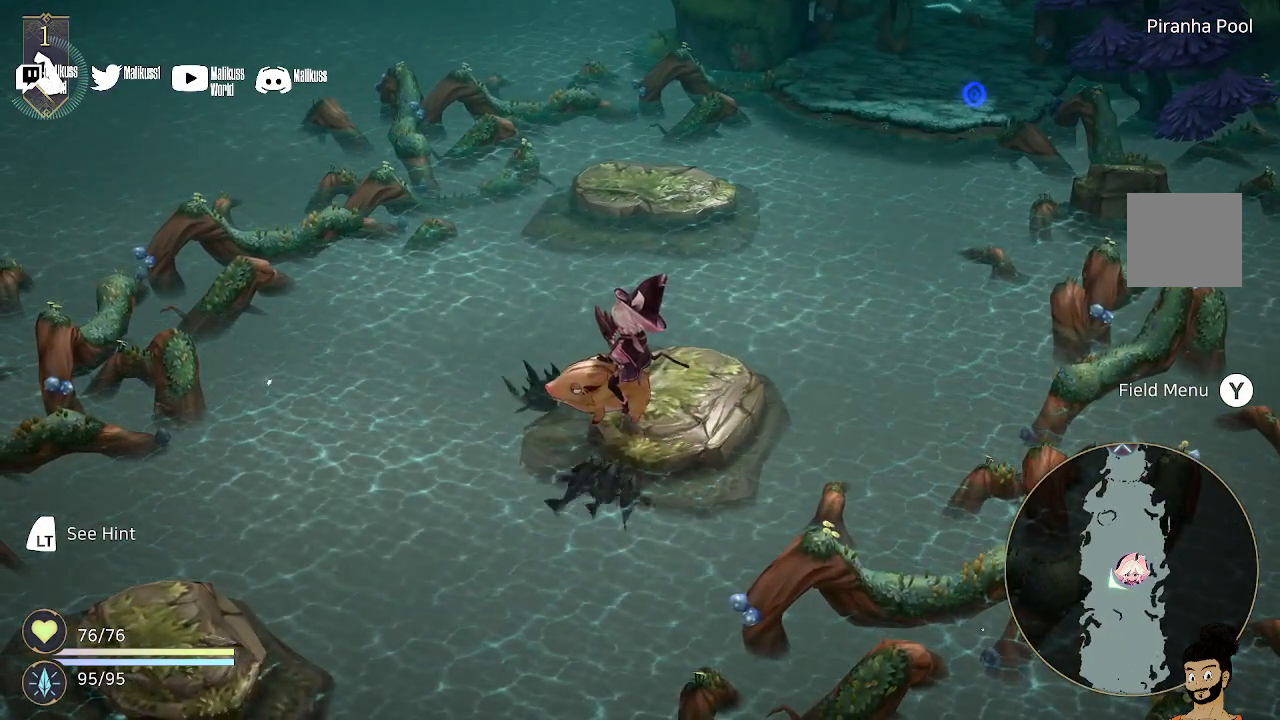
{"buttons": [], "left_stick": "center", "right_stick": "center", "events": [[200, "left_stick", "right"], [300, "left_stick", "center"]]}
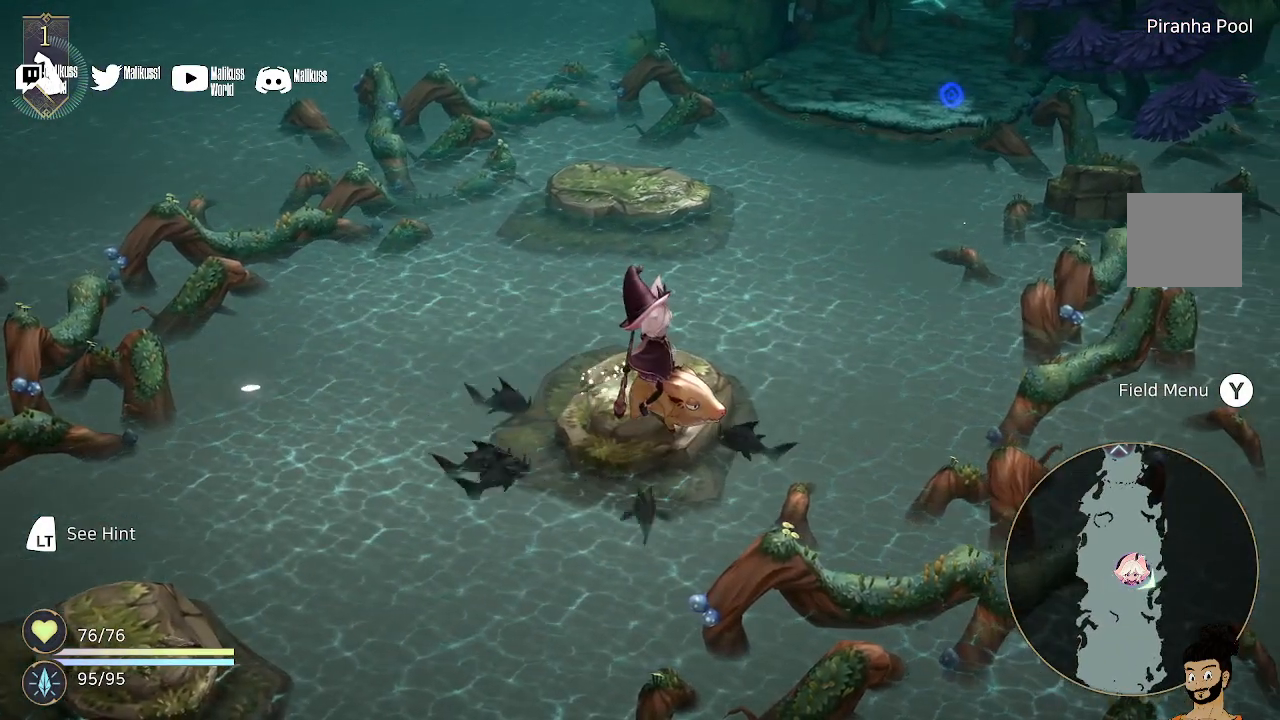
{"buttons": ["L2"], "left_stick": "center", "right_stick": "center", "events": [[433, "L2", "down"]]}
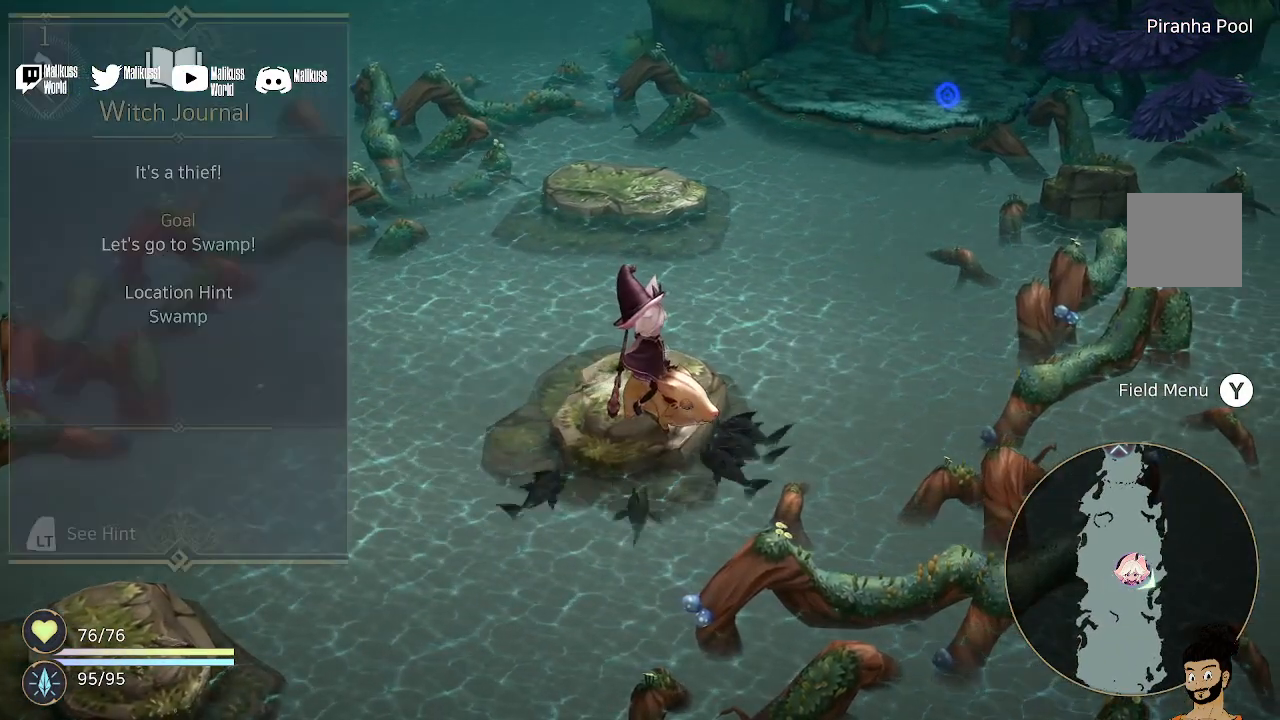
{"buttons": [], "left_stick": "center", "right_stick": "center", "events": [[433, "L2", "up"]]}
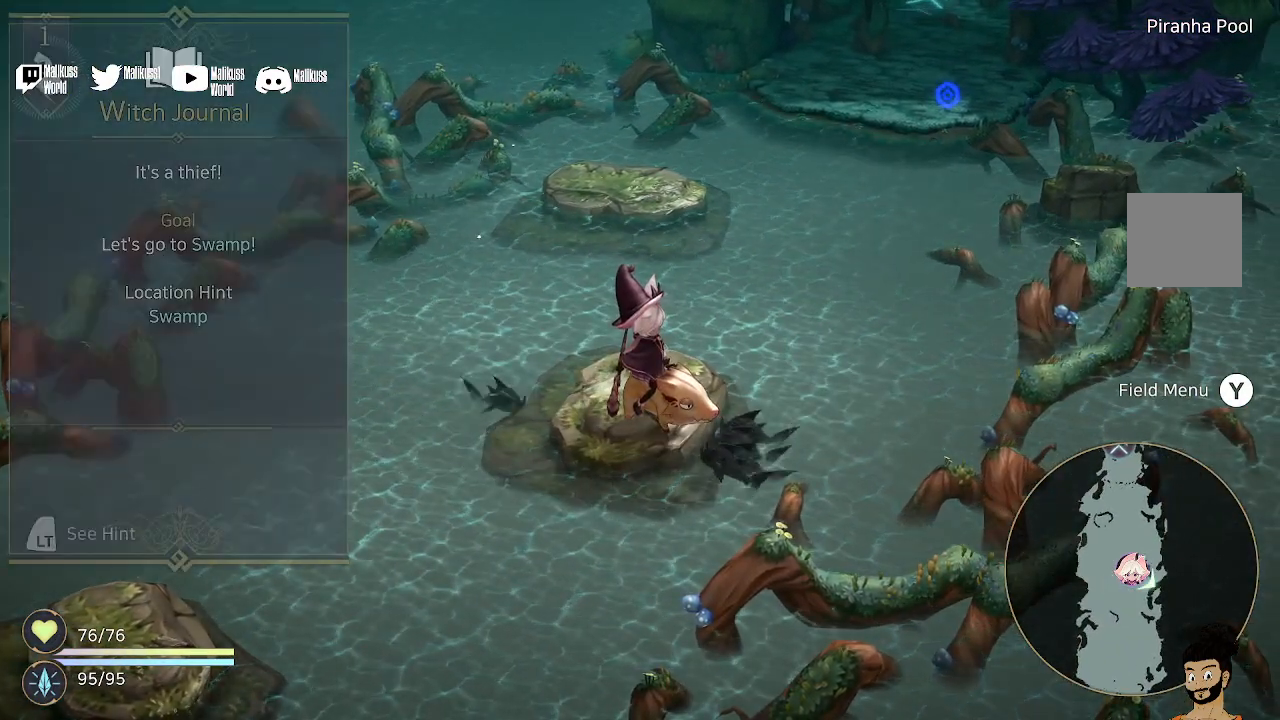
{"buttons": [], "left_stick": "center", "right_stick": "center", "events": []}
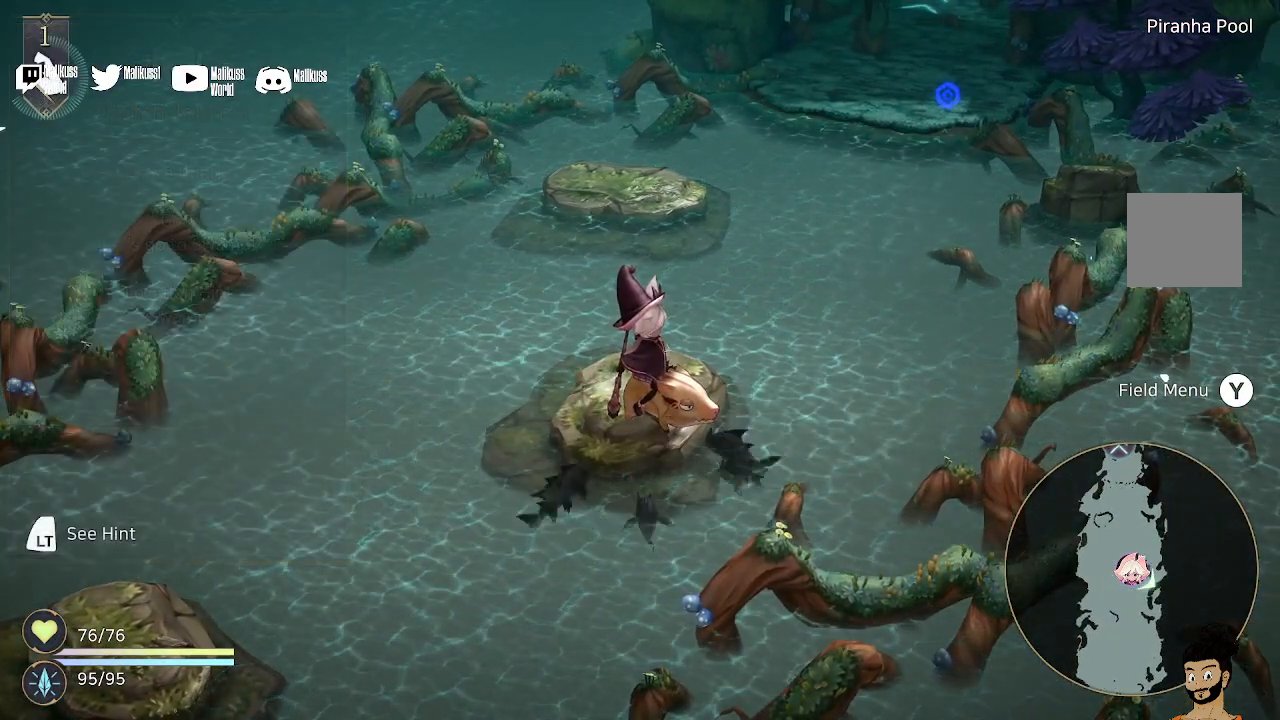
{"buttons": [], "left_stick": "center", "right_stick": "center", "events": [[67, "left_stick", "up"], [233, "left_stick", "center"]]}
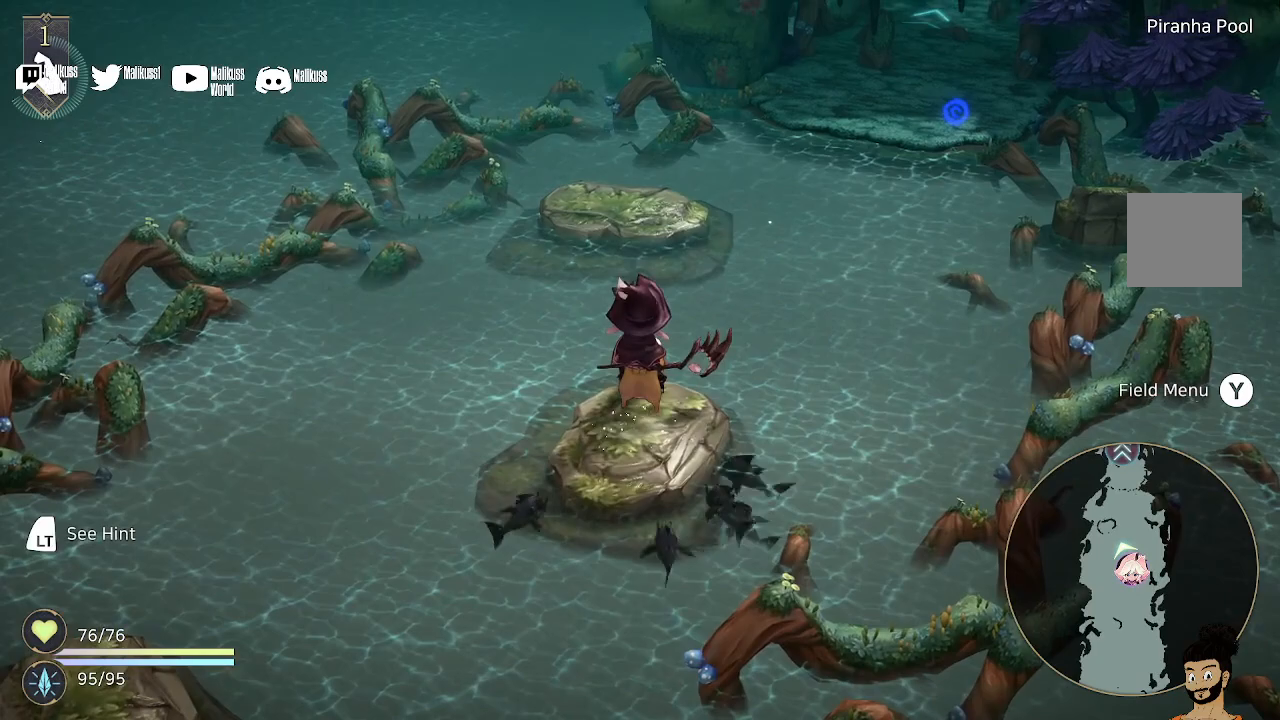
{"buttons": ["A"], "left_stick": "up", "right_stick": "center", "events": [[400, "left_stick", "up"], [500, "A", "down"]]}
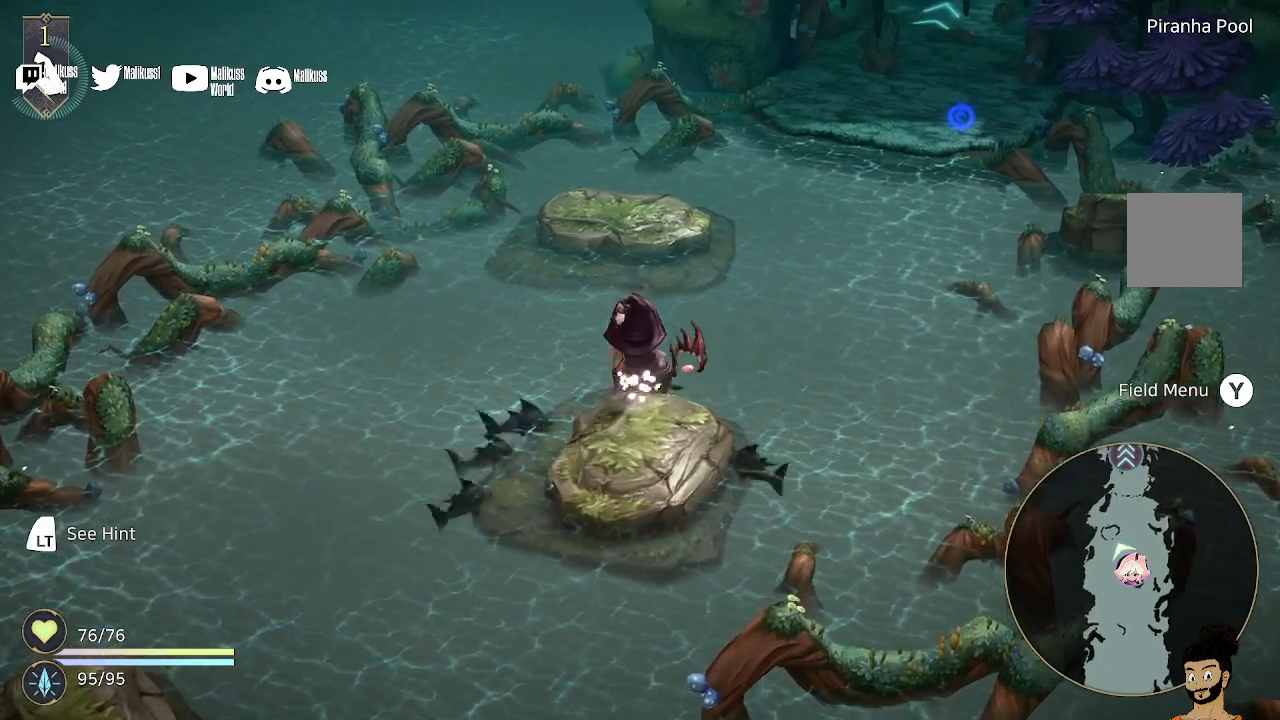
{"buttons": [], "left_stick": "up", "right_stick": "center", "events": [[467, "A", "up"]]}
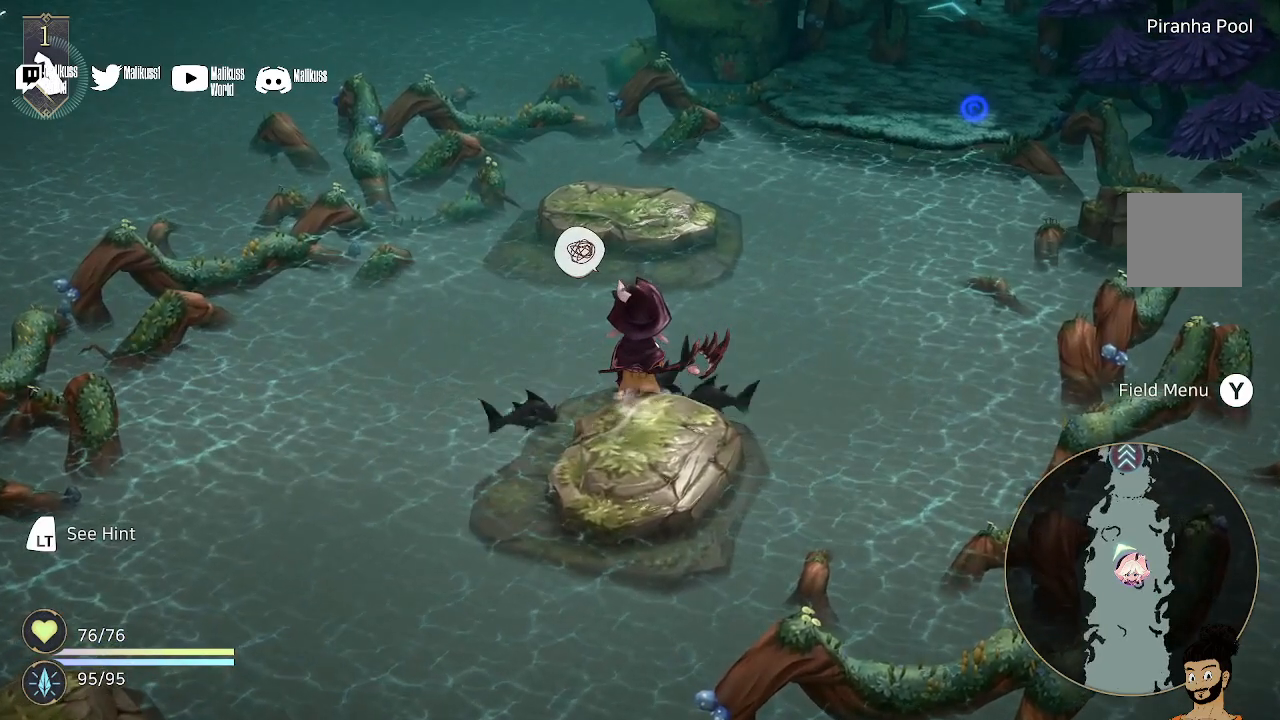
{"buttons": [], "left_stick": "center", "right_stick": "center", "events": [[233, "left_stick", "center"]]}
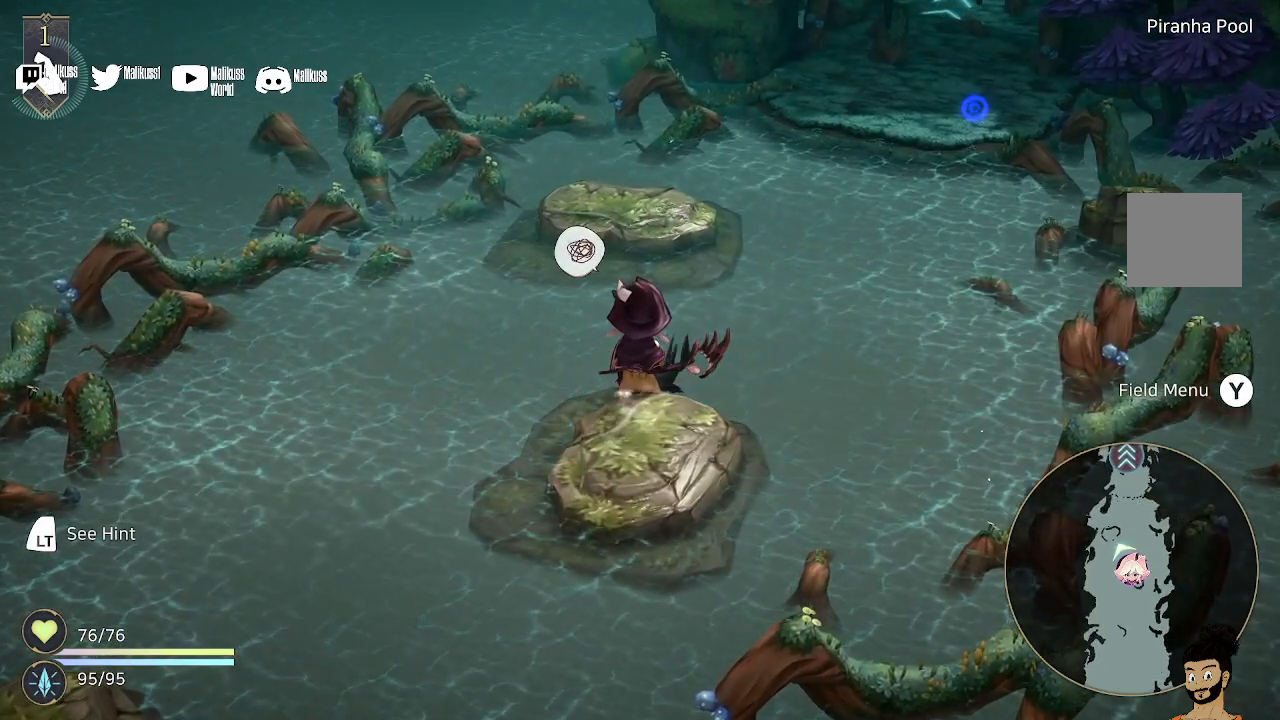
{"buttons": [], "left_stick": "center", "right_stick": "center", "events": []}
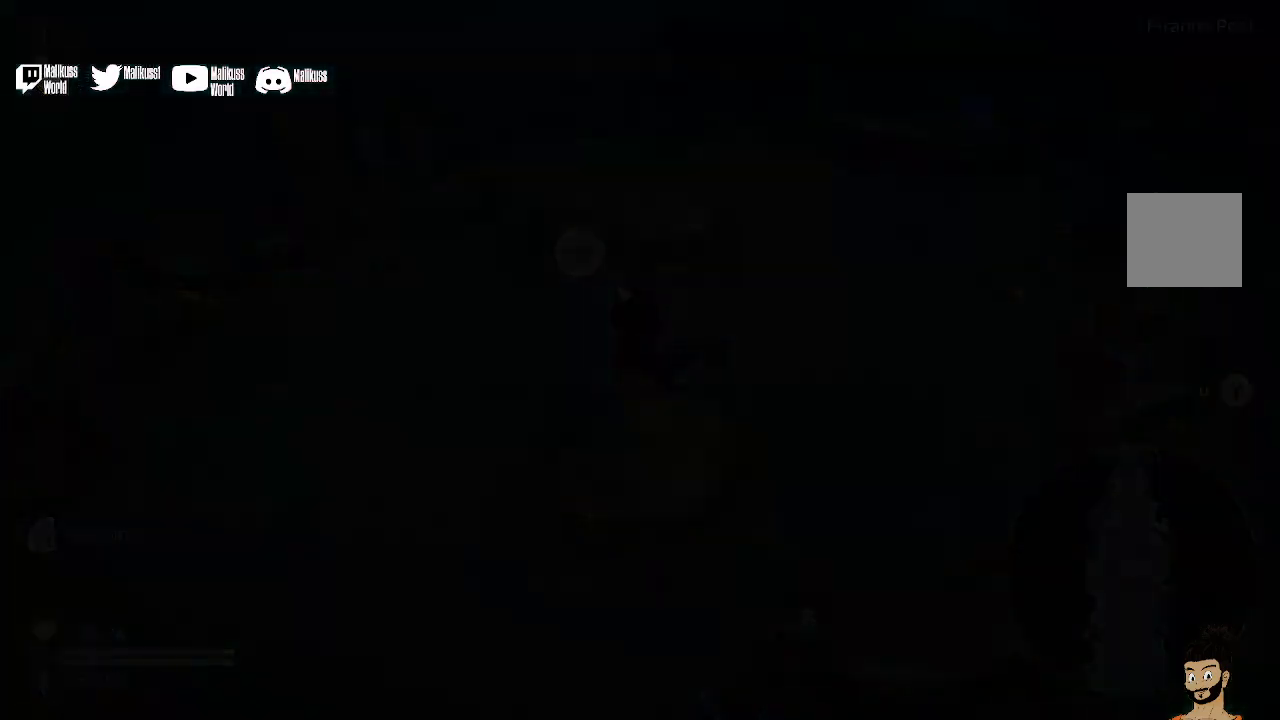
{"buttons": [], "left_stick": "center", "right_stick": "center", "events": []}
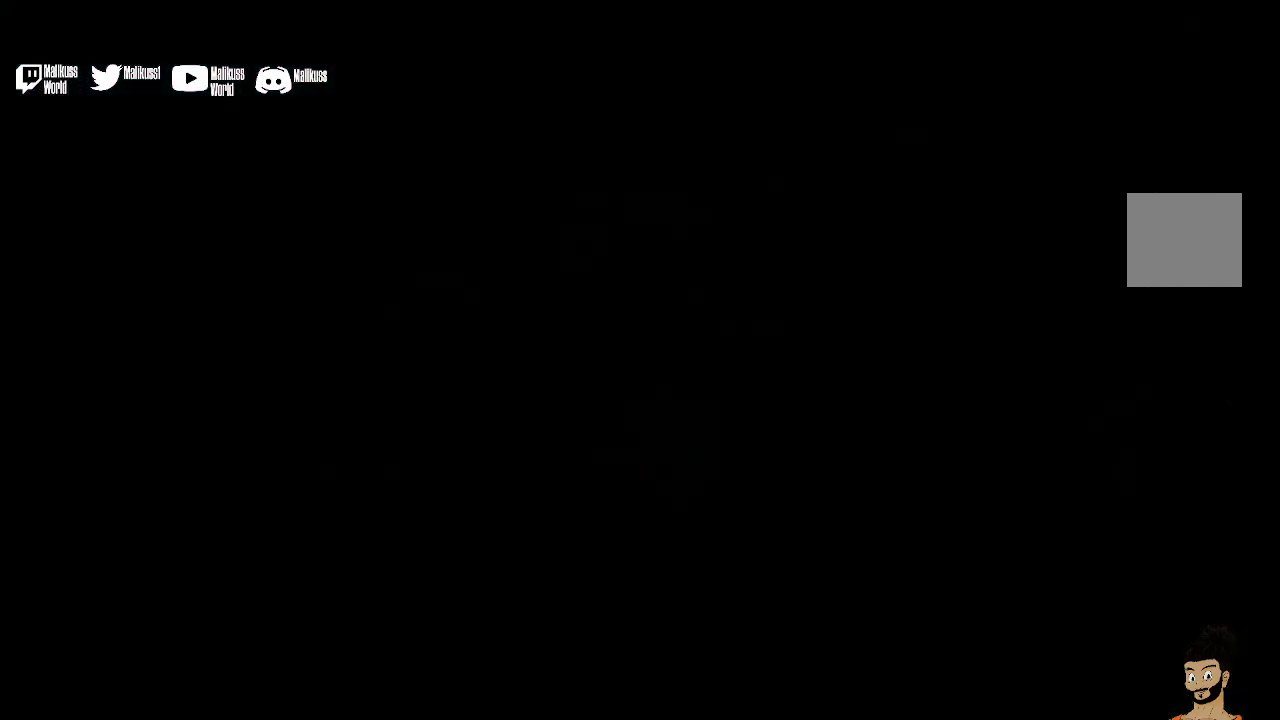
{"buttons": [], "left_stick": "center", "right_stick": "center", "events": []}
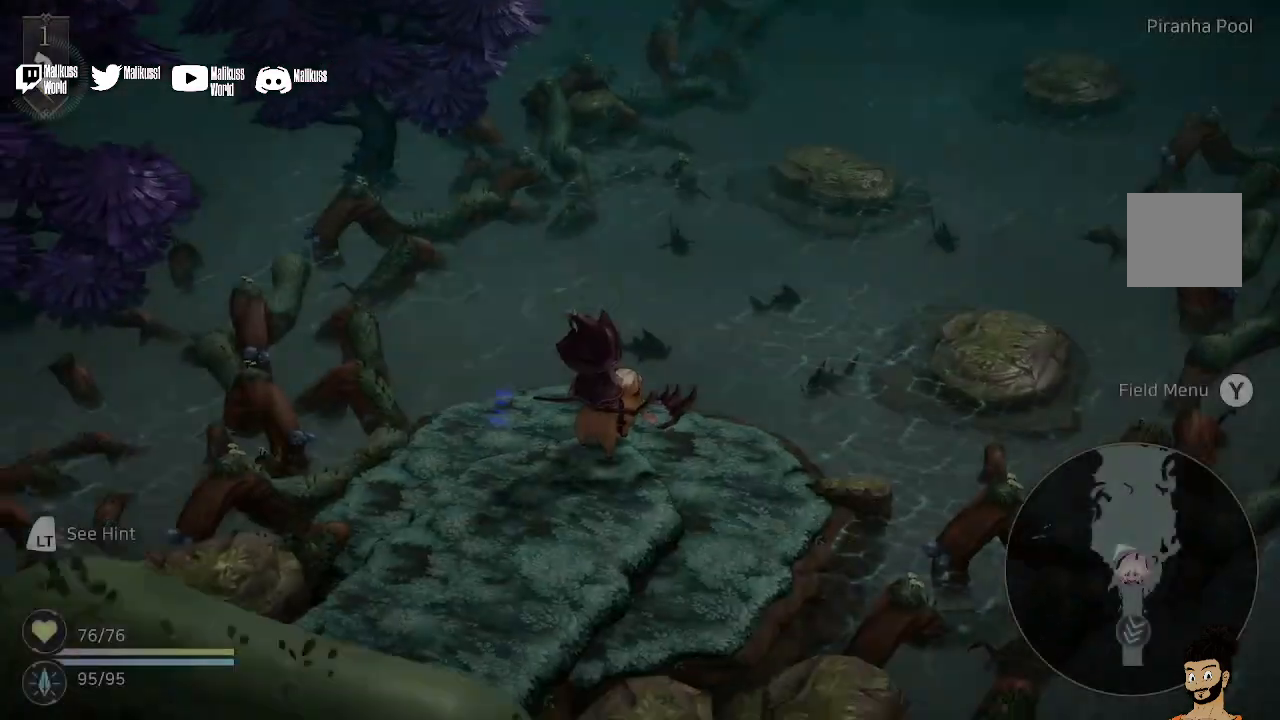
{"buttons": [], "left_stick": "center", "right_stick": "center", "events": []}
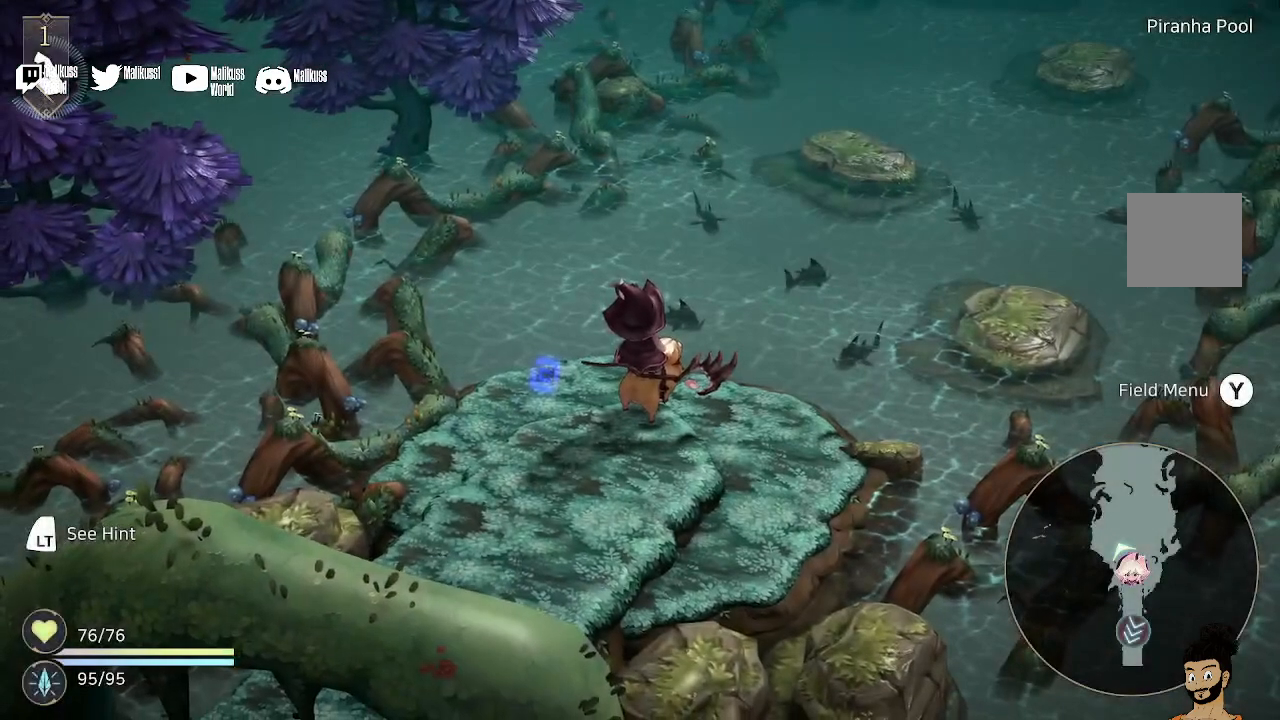
{"buttons": [], "left_stick": "center", "right_stick": "center", "events": []}
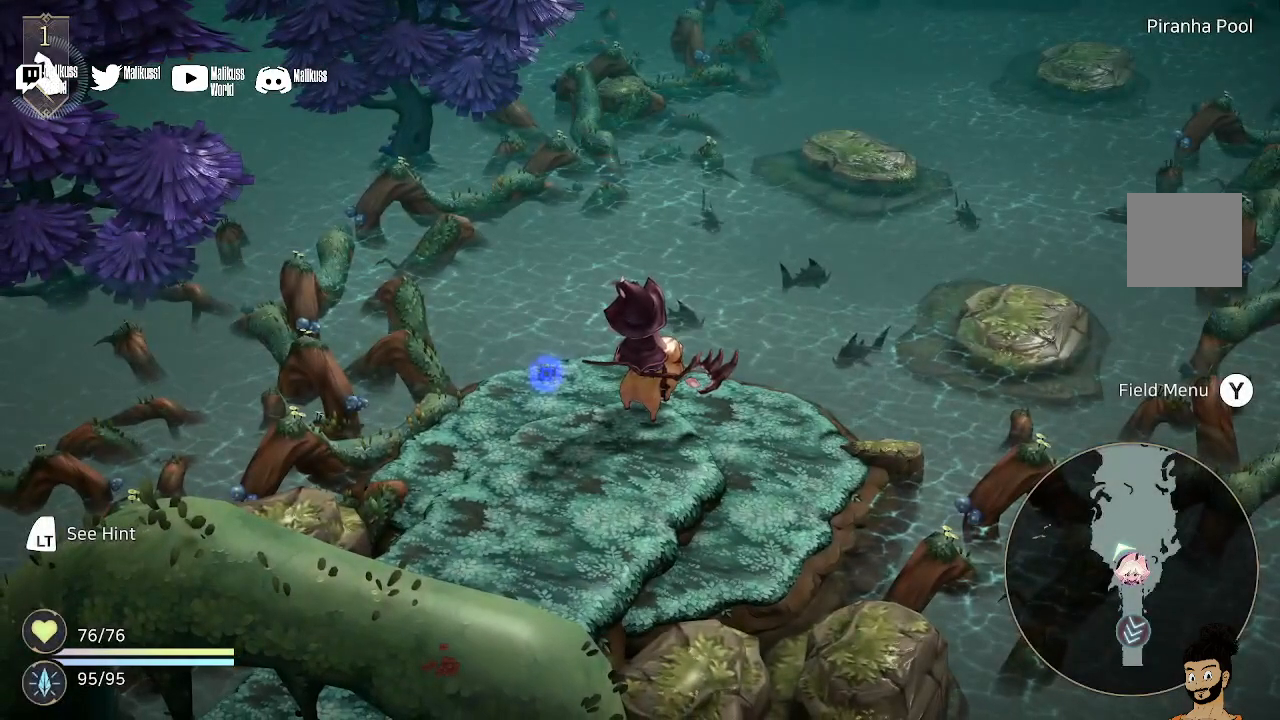
{"buttons": [], "left_stick": "center", "right_stick": "center", "events": [[33, "left_stick", "right"], [133, "left_stick", "center"], [233, "left_stick", "up-left"], [500, "left_stick", "center"]]}